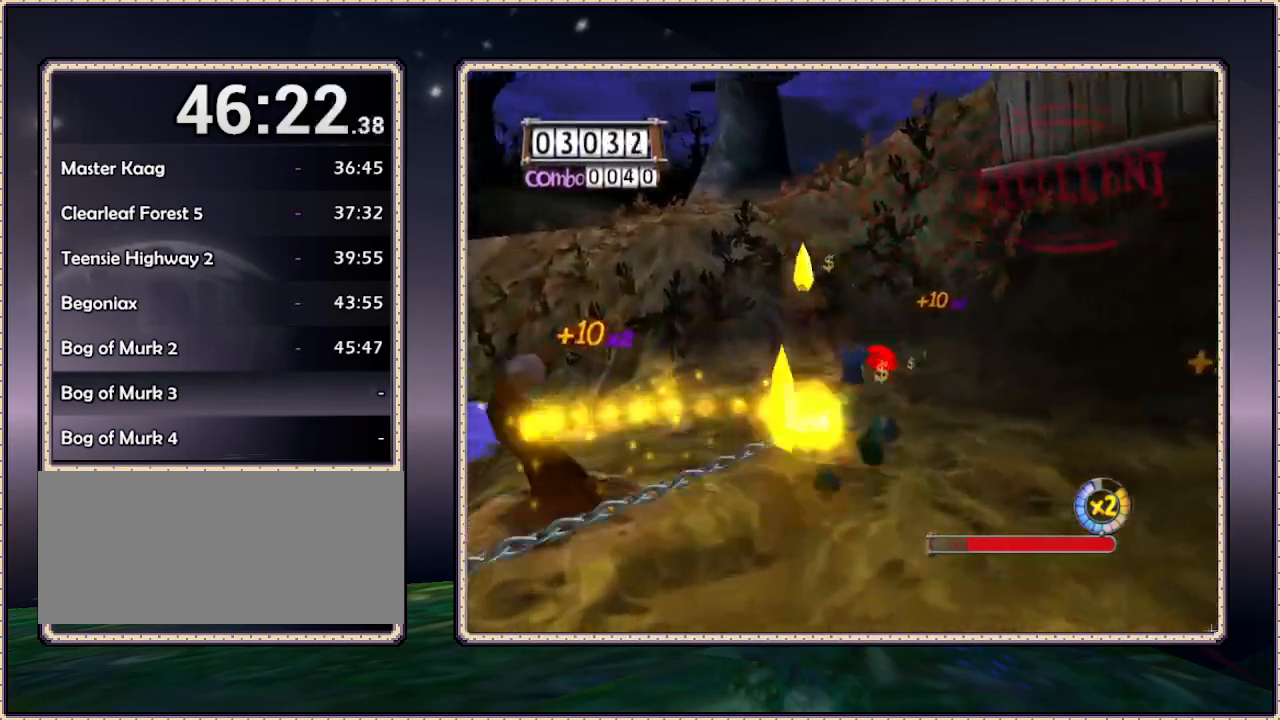
Gameplay with a controller (PlayStation layout); each line is a JSON object with the inputs held at the frame after it (dt_ms = milliseconds from this image to that frame). "events" lists button and stick changes between this image and that frame as [ms after this image, input, new state], when the widget could be followed in between. Not read: HOME L3 R3.
{"dt_ms": 500, "buttons": ["DPAD_LEFT"], "events": [[83, "DPAD_RIGHT", "up"], [467, "DPAD_LEFT", "down"], [467, "DPAD_UP", "up"]]}
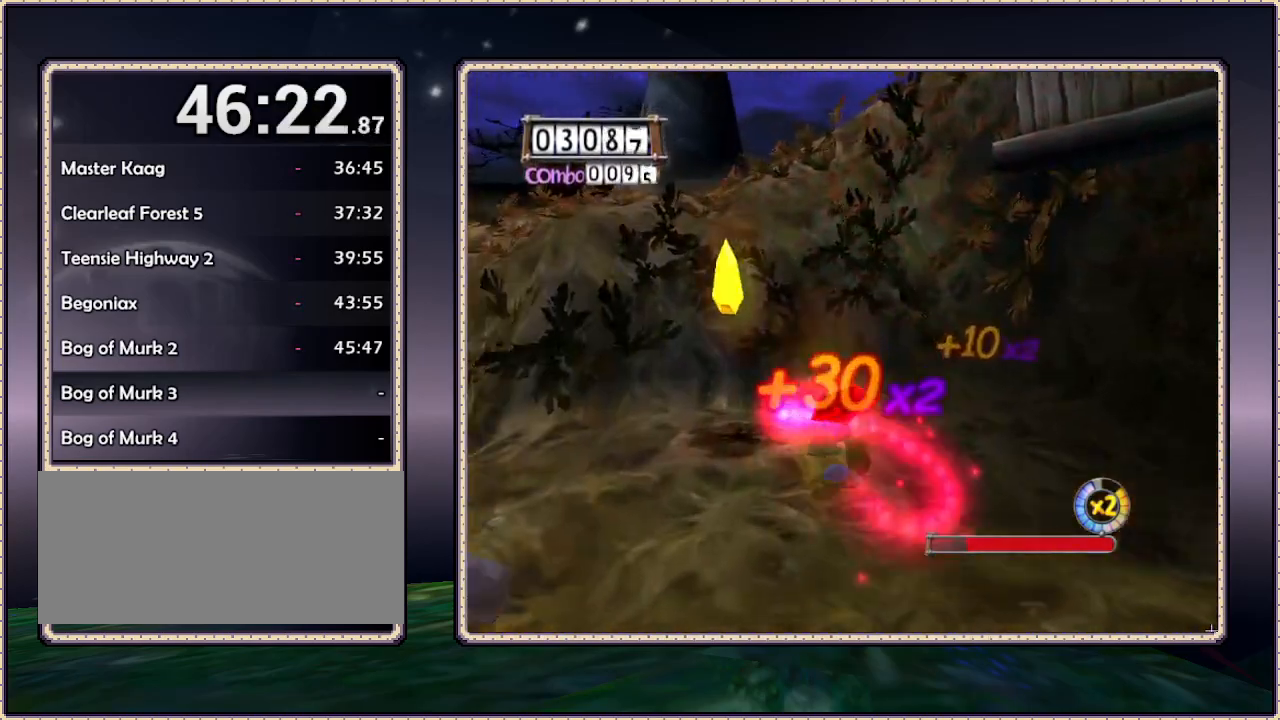
{"dt_ms": 500, "buttons": ["SQUARE", "DPAD_DOWN", "DPAD_LEFT"], "events": [[67, "DPAD_DOWN", "down"], [133, "SQUARE", "down"], [267, "SQUARE", "up"], [317, "SQUARE", "down"], [400, "SQUARE", "up"], [483, "SQUARE", "down"]]}
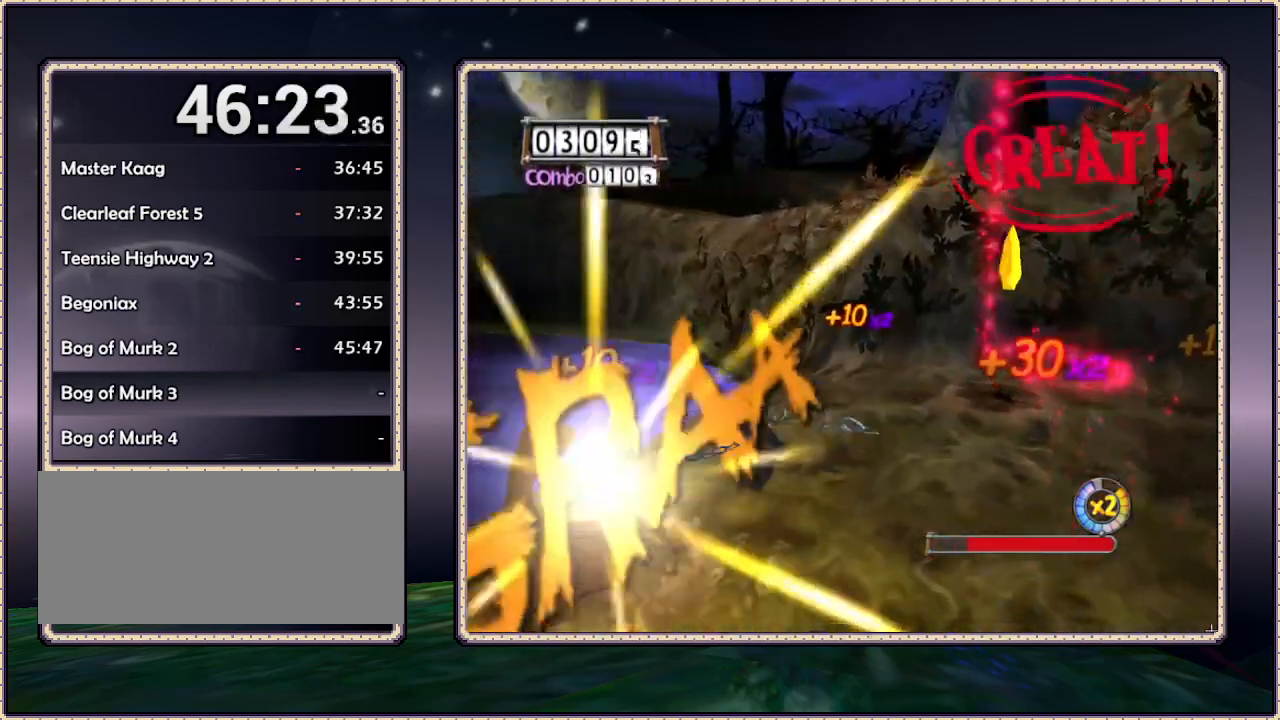
{"dt_ms": 500, "buttons": [], "events": [[200, "DPAD_LEFT", "up"], [200, "SQUARE", "up"], [433, "DPAD_DOWN", "up"]]}
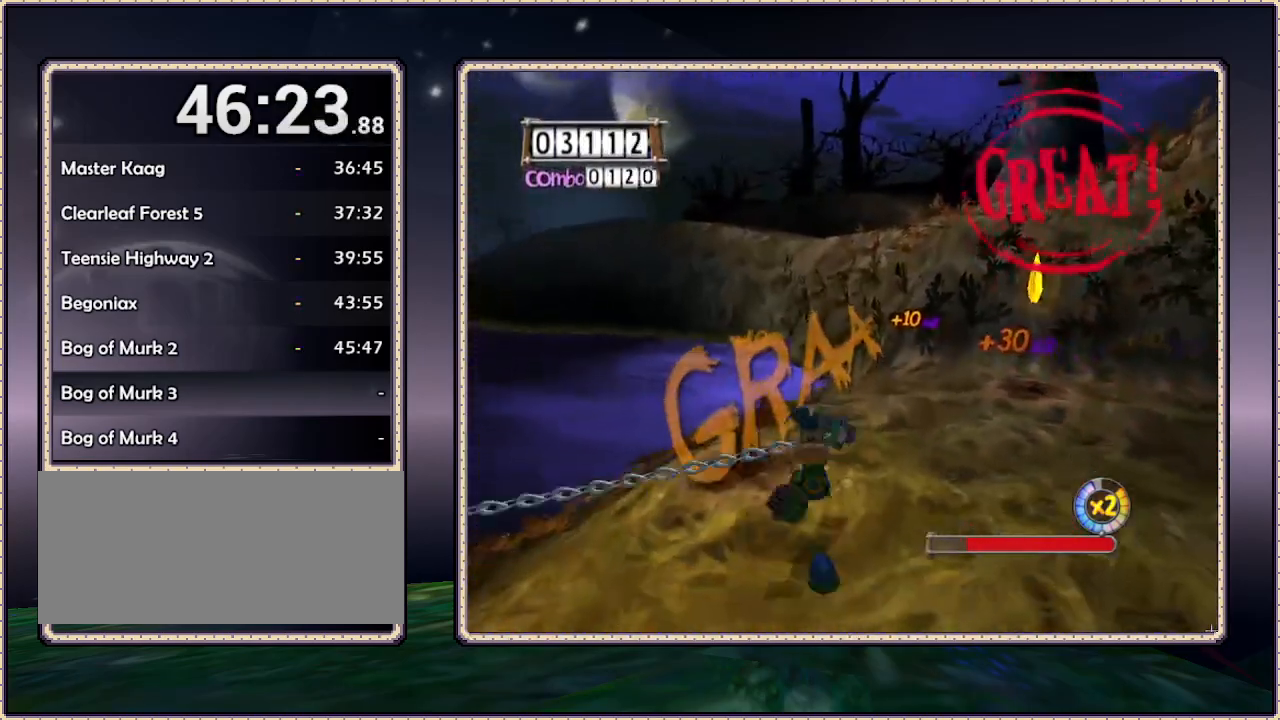
{"dt_ms": 500, "buttons": [], "events": []}
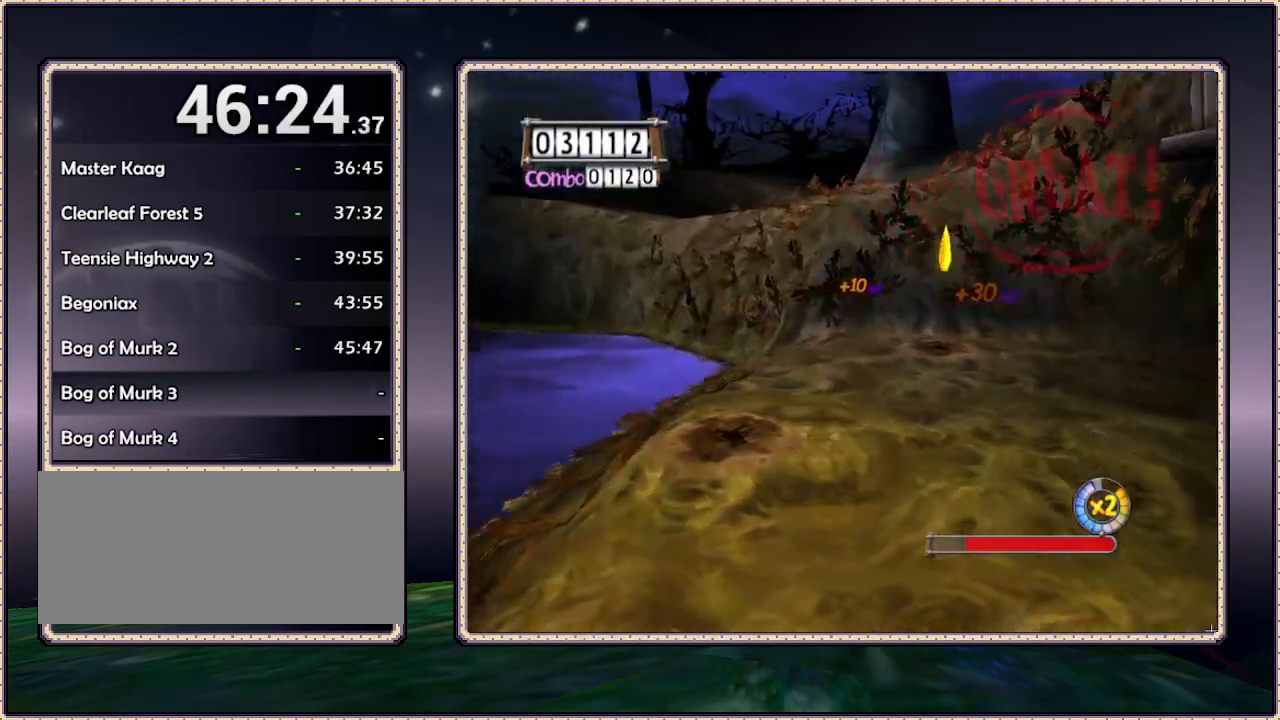
{"dt_ms": 500, "buttons": ["DPAD_RIGHT"], "events": [[450, "DPAD_RIGHT", "down"]]}
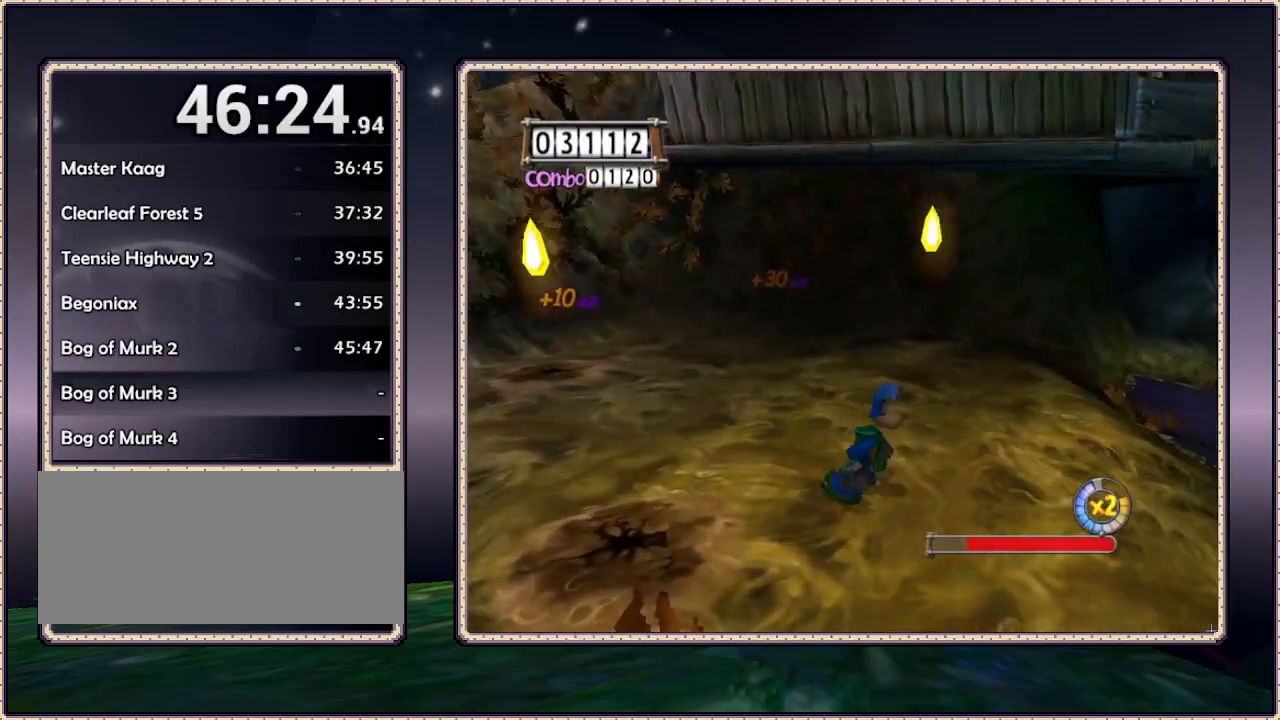
{"dt_ms": 1000, "buttons": ["CIRCLE", "DPAD_UP", "DPAD_LEFT"], "events": [[167, "DPAD_UP", "down"], [383, "DPAD_UP", "up"], [533, "DPAD_RIGHT", "up"], [583, "DPAD_LEFT", "down"], [583, "DPAD_UP", "down"], [917, "CIRCLE", "down"]]}
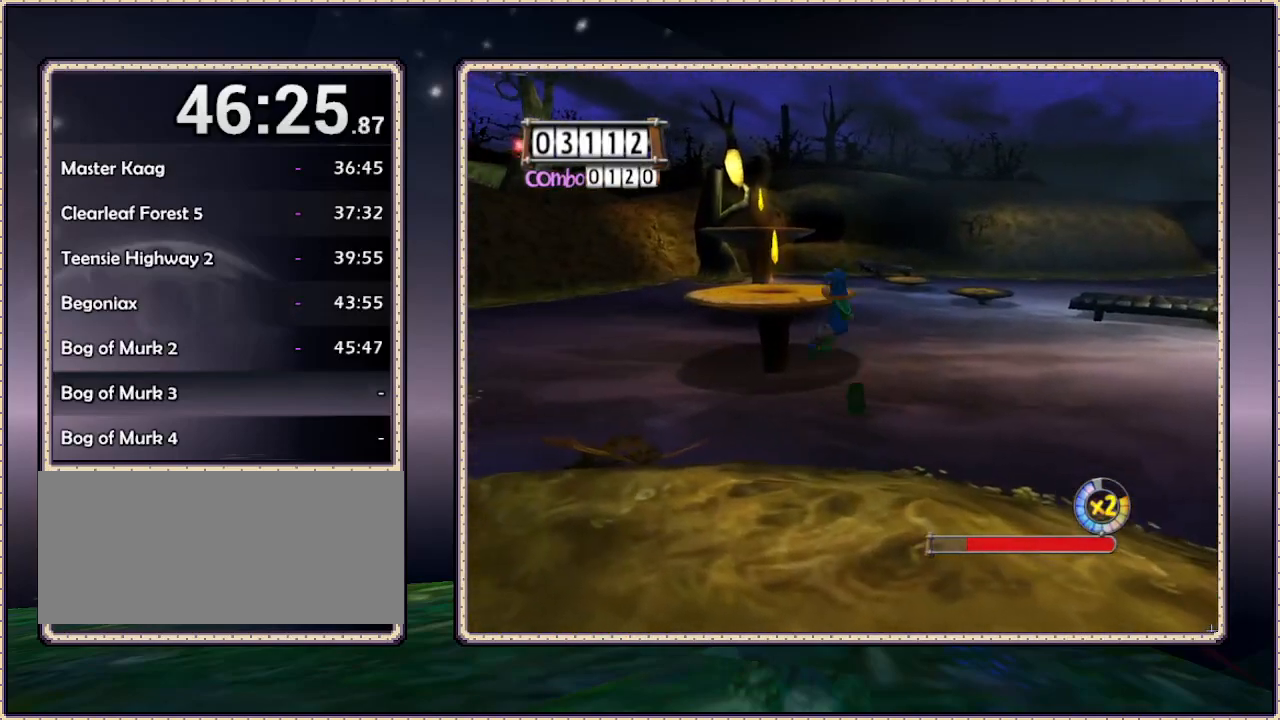
{"dt_ms": 500, "buttons": ["DPAD_UP"], "events": [[33, "DPAD_LEFT", "up"], [433, "CIRCLE", "up"]]}
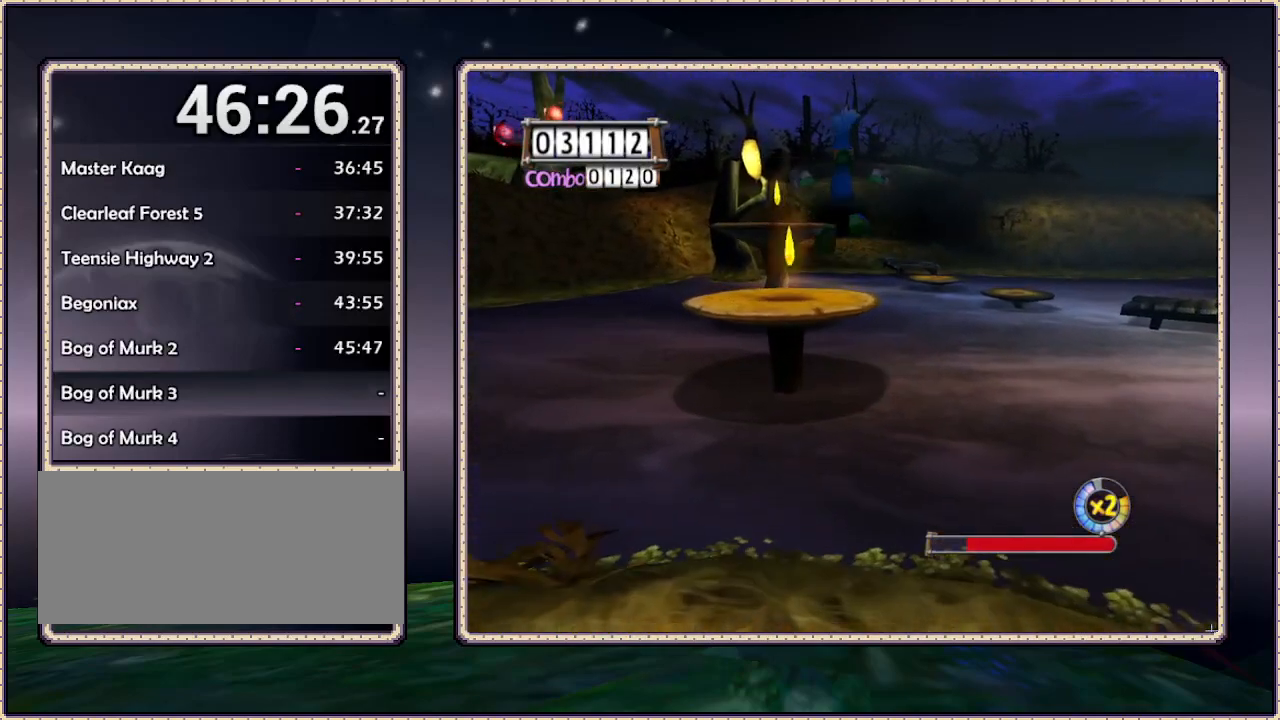
{"dt_ms": 500, "buttons": ["CIRCLE", "DPAD_UP"], "events": [[67, "CIRCLE", "down"], [217, "DPAD_LEFT", "down"], [500, "DPAD_LEFT", "up"]]}
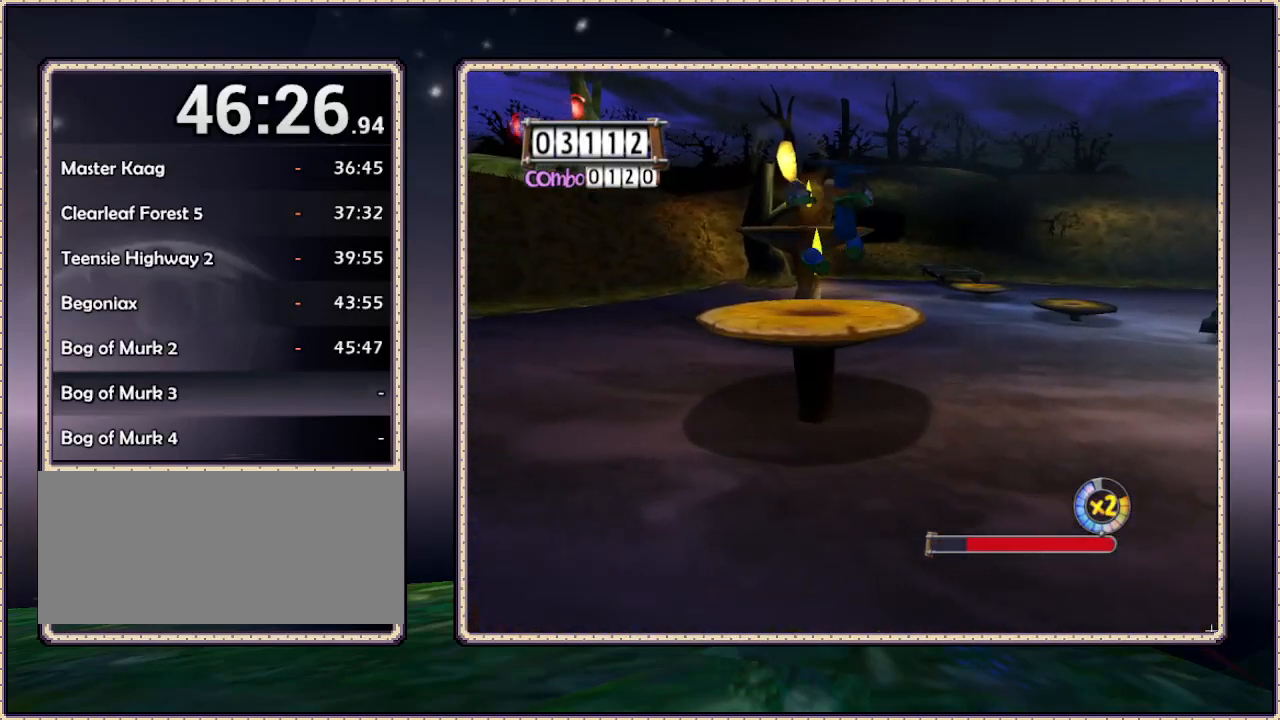
{"dt_ms": 500, "buttons": ["CIRCLE", "DPAD_UP"], "events": []}
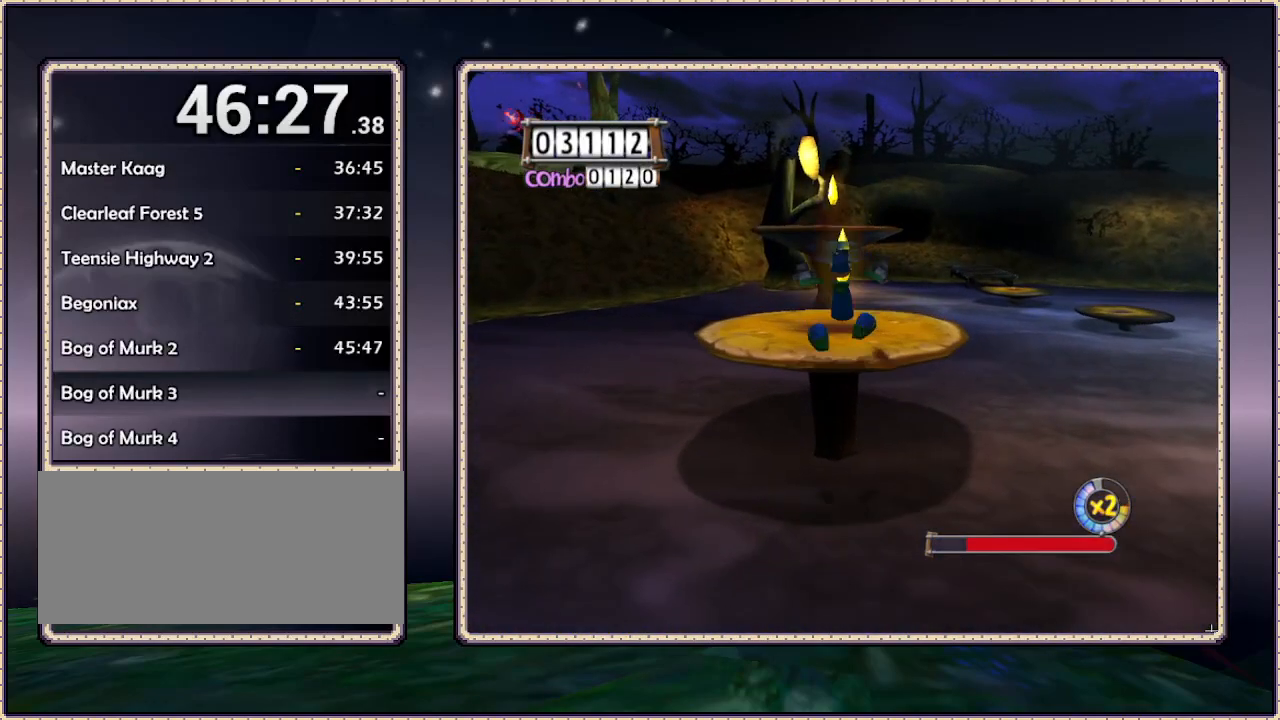
{"dt_ms": 500, "buttons": ["DPAD_UP"], "events": [[167, "CIRCLE", "up"]]}
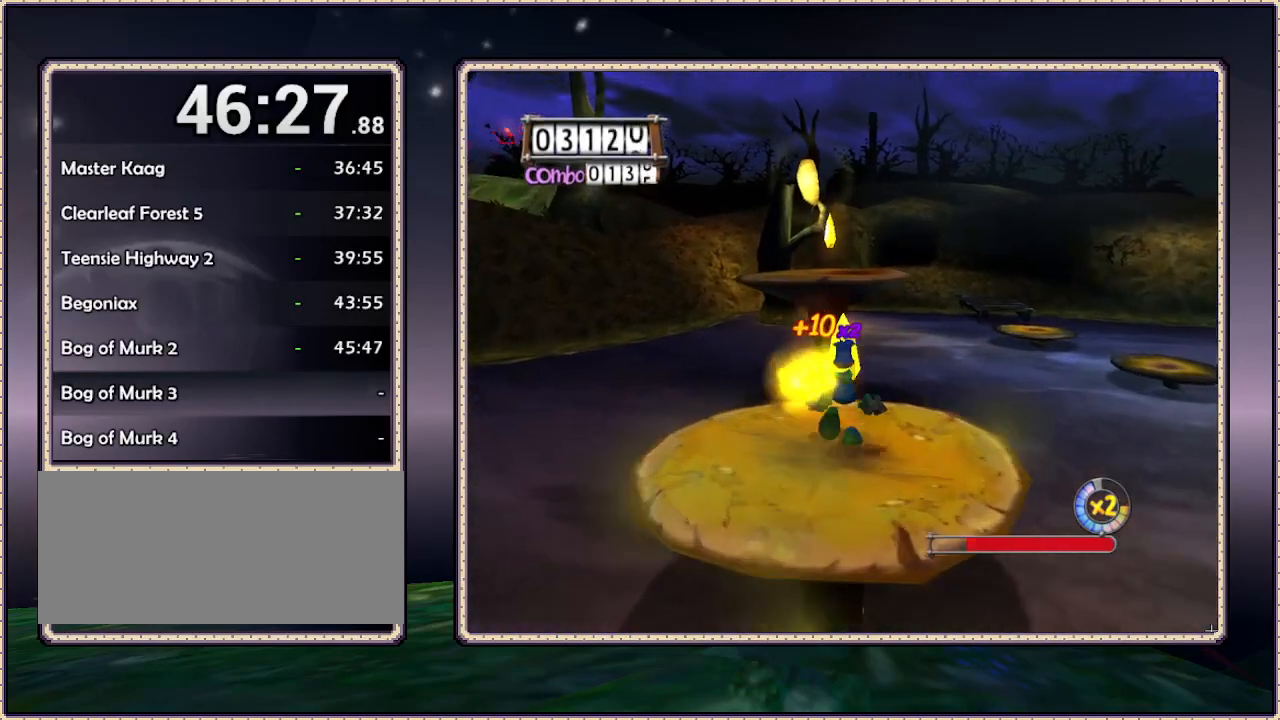
{"dt_ms": 500, "buttons": ["CIRCLE", "DPAD_UP"], "events": [[217, "CIRCLE", "down"]]}
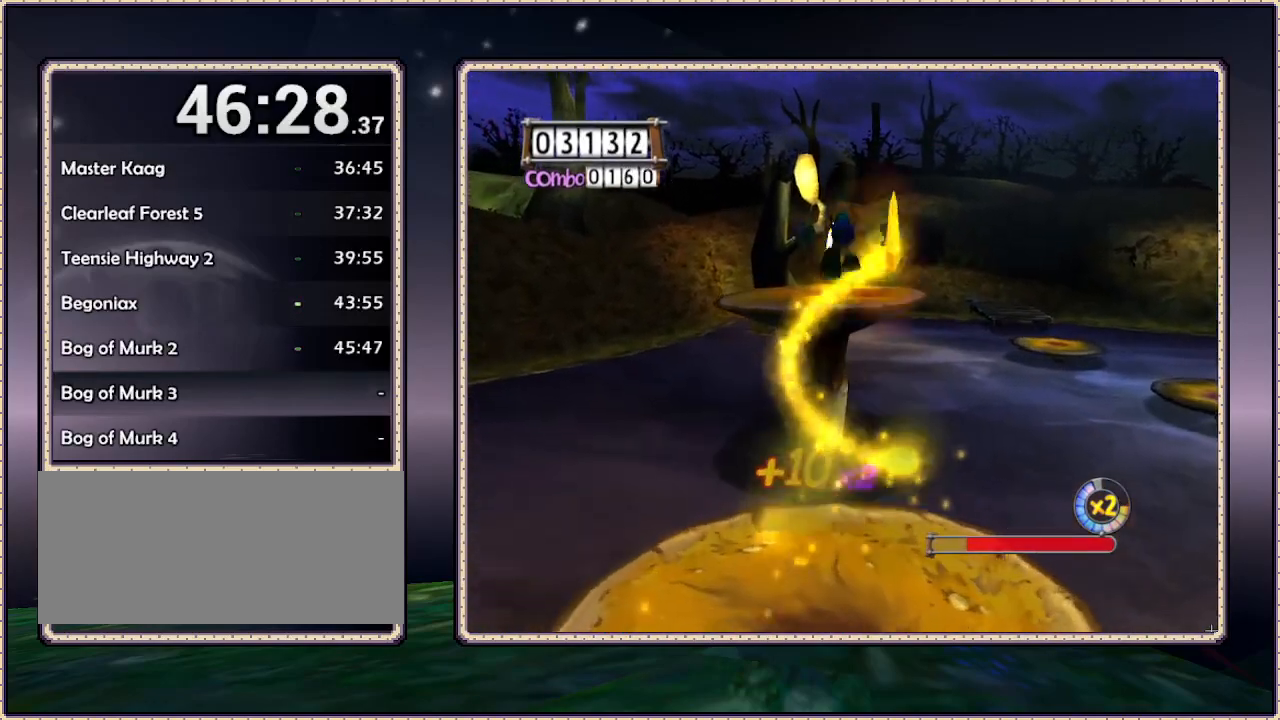
{"dt_ms": 500, "buttons": ["DPAD_UP"], "events": [[500, "CIRCLE", "up"]]}
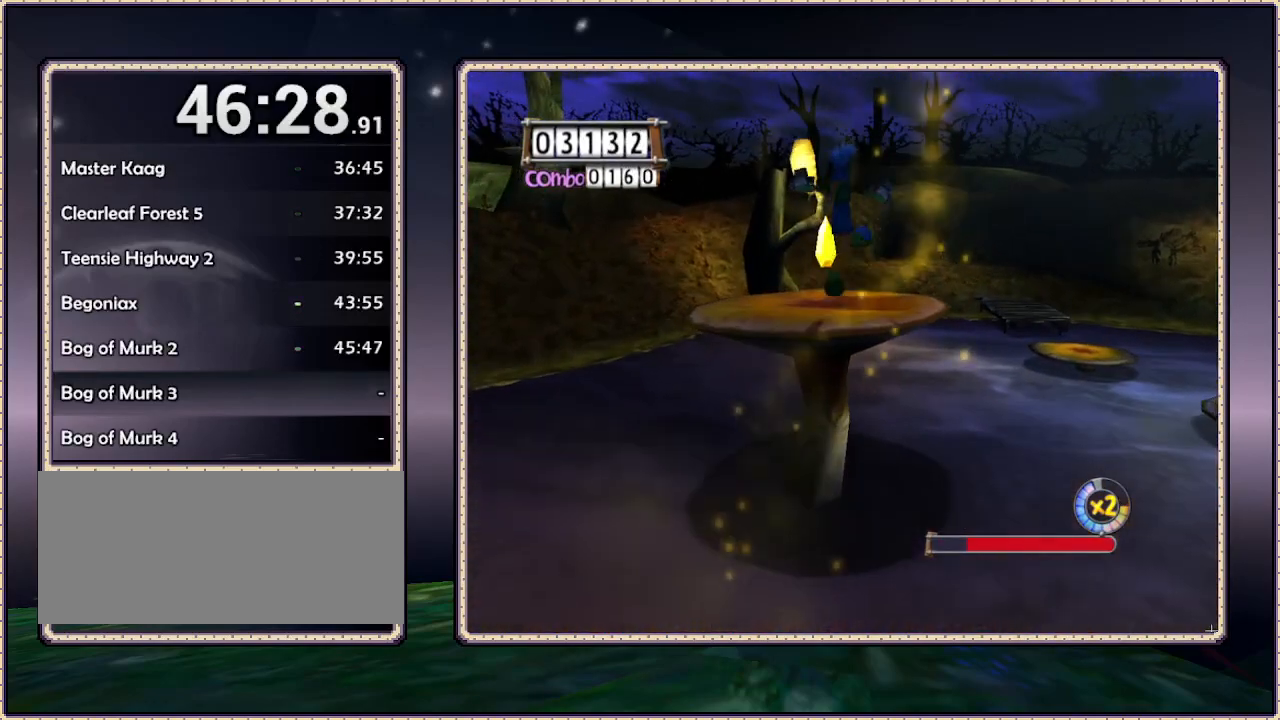
{"dt_ms": 500, "buttons": ["DPAD_UP"], "events": []}
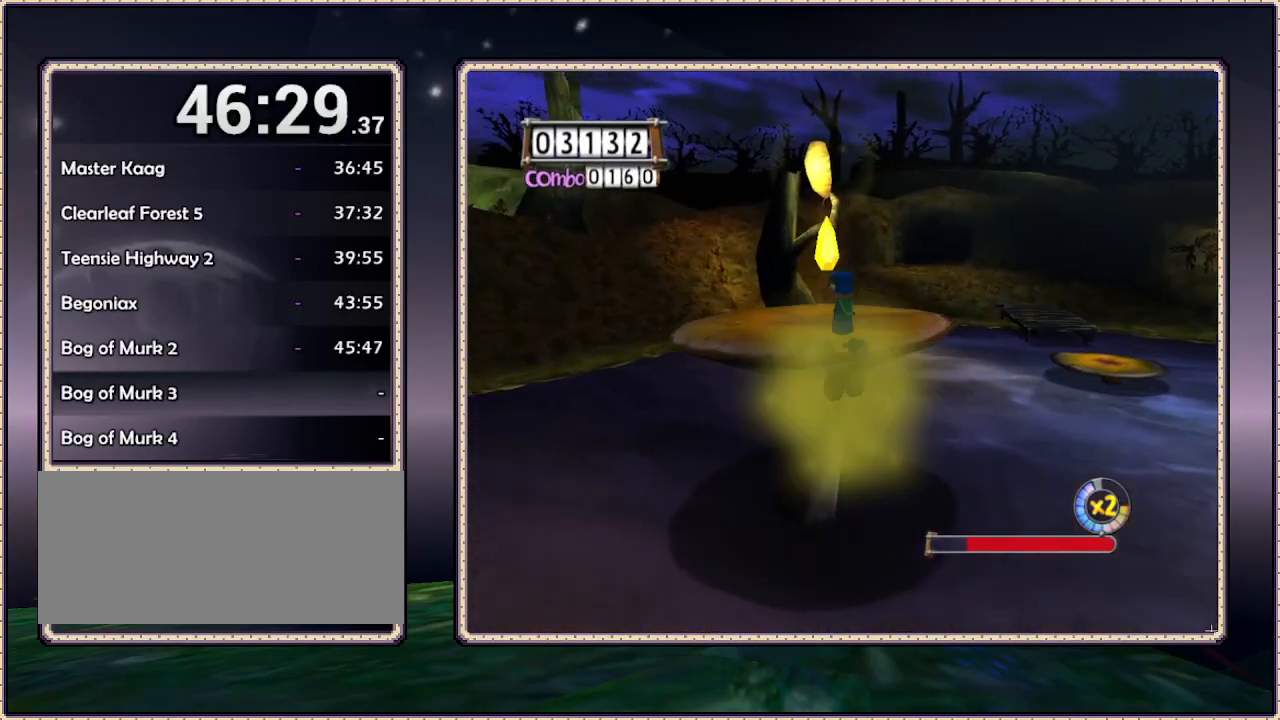
{"dt_ms": 500, "buttons": ["DPAD_LEFT"], "events": [[50, "CIRCLE", "down"], [117, "CIRCLE", "up"], [433, "DPAD_LEFT", "down"], [433, "DPAD_UP", "up"]]}
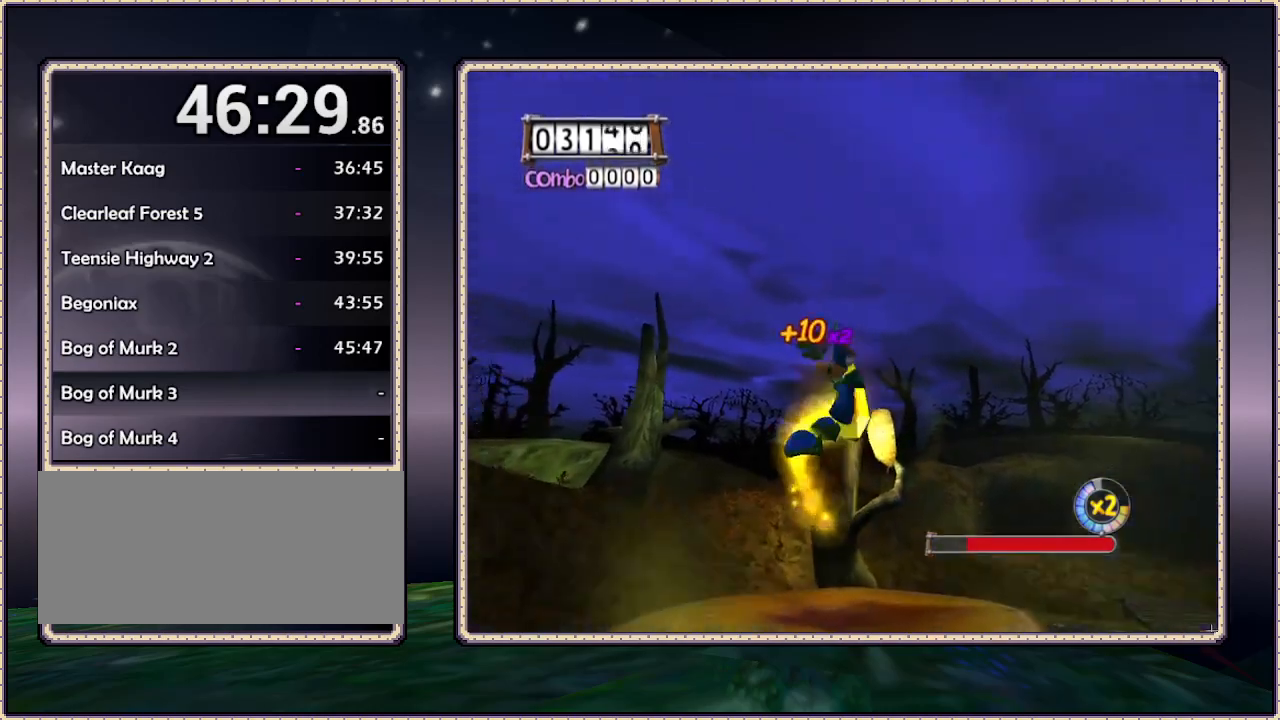
{"dt_ms": 1000, "buttons": ["CIRCLE", "DPAD_UP"], "events": [[133, "L1", "down"], [200, "DPAD_LEFT", "up"], [817, "DPAD_LEFT", "down"], [883, "DPAD_UP", "down"], [900, "CIRCLE", "down"], [983, "DPAD_LEFT", "up"], [1000, "L1", "up"]]}
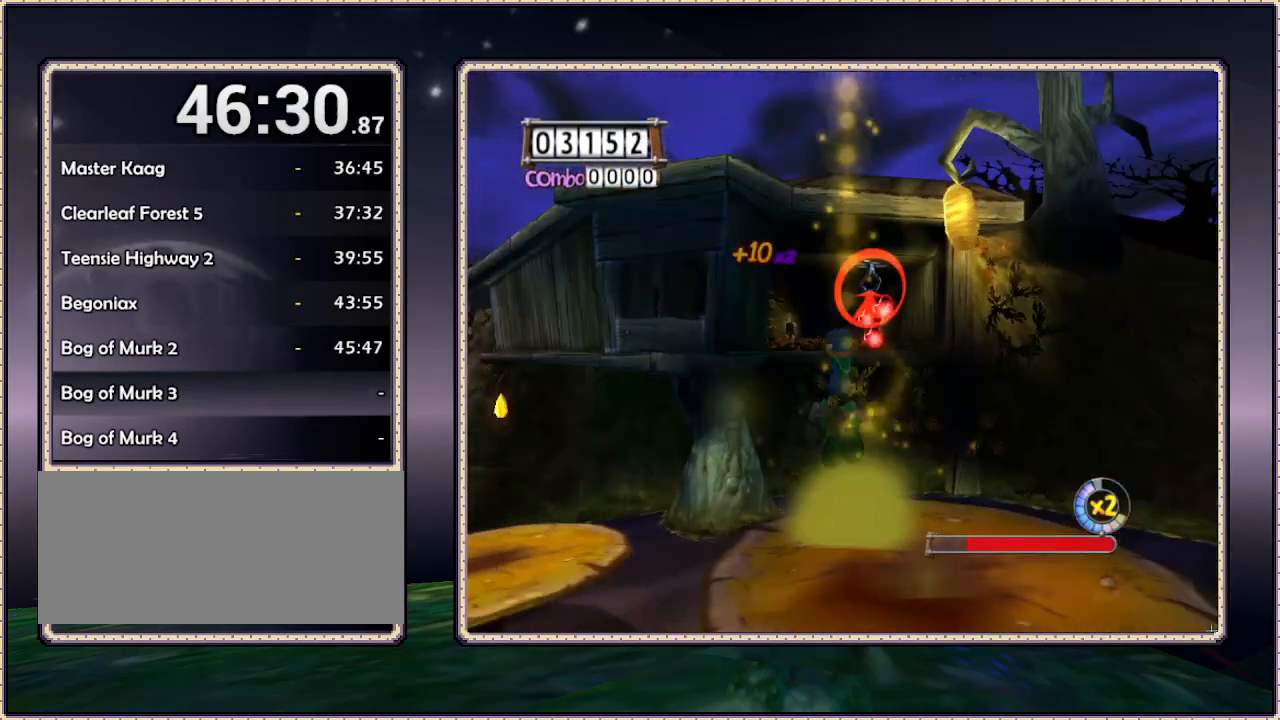
{"dt_ms": 500, "buttons": ["CIRCLE", "DPAD_UP"], "events": [[100, "SQUARE", "down"], [250, "SQUARE", "up"]]}
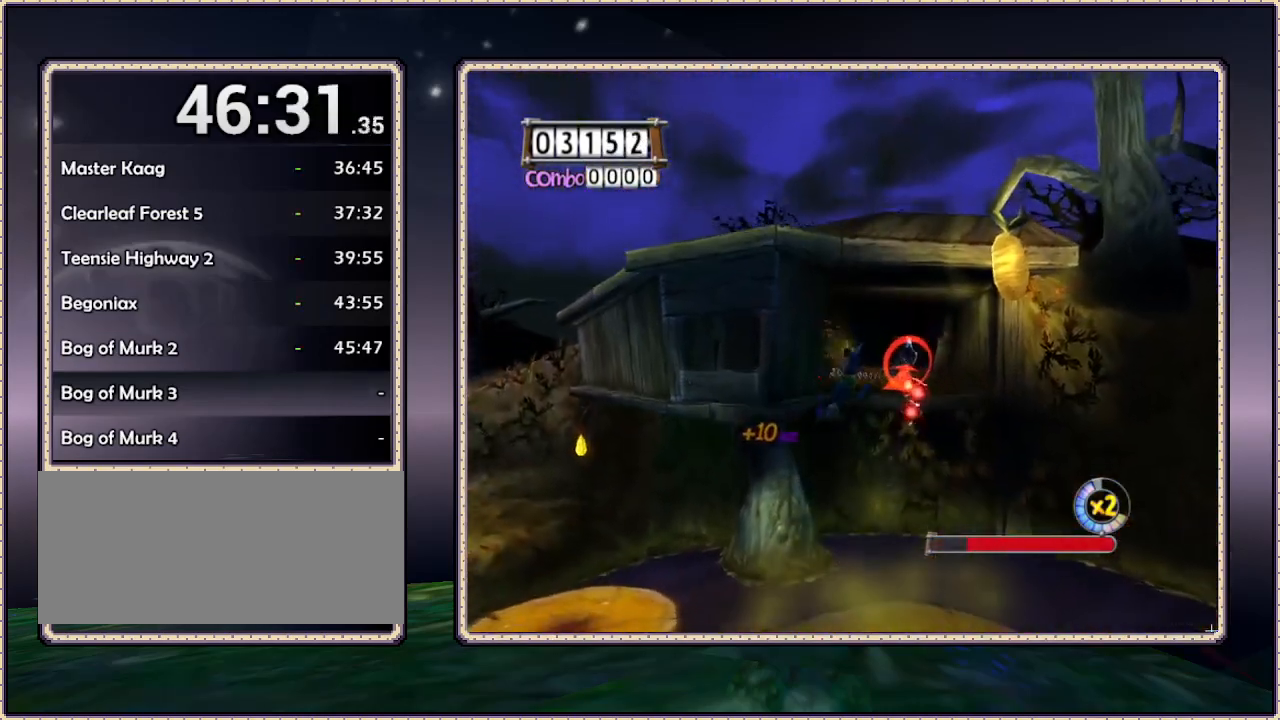
{"dt_ms": 500, "buttons": ["DPAD_UP", "DPAD_LEFT"], "events": [[67, "CIRCLE", "up"], [350, "DPAD_LEFT", "down"]]}
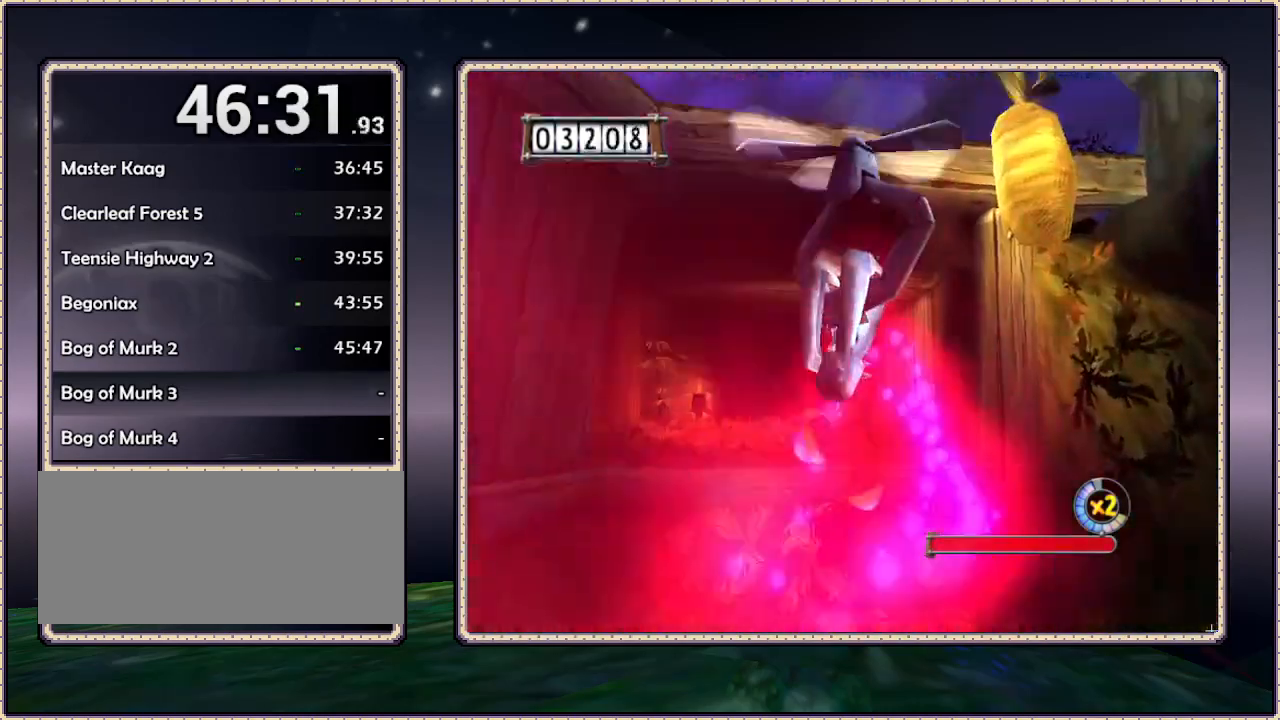
{"dt_ms": 500, "buttons": ["DPAD_UP"], "events": [[117, "DPAD_LEFT", "up"], [150, "CIRCLE", "down"], [283, "CIRCLE", "up"]]}
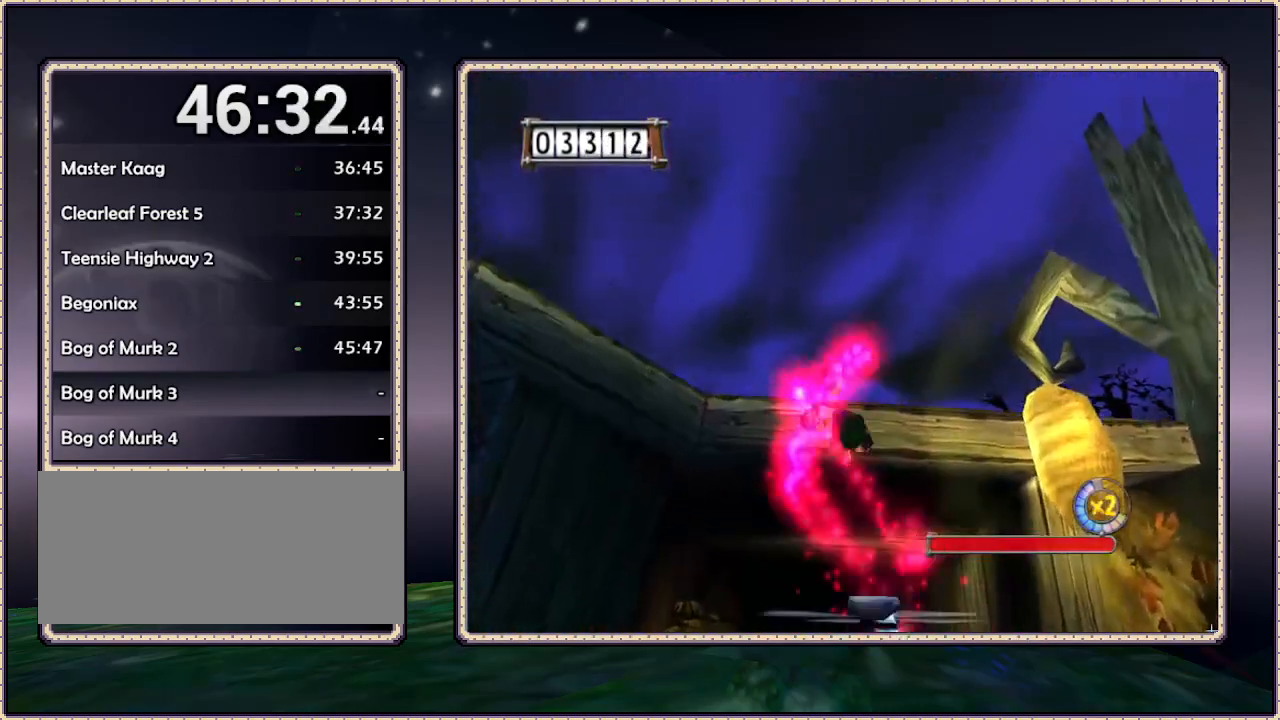
{"dt_ms": 500, "buttons": ["CIRCLE", "DPAD_UP"]}
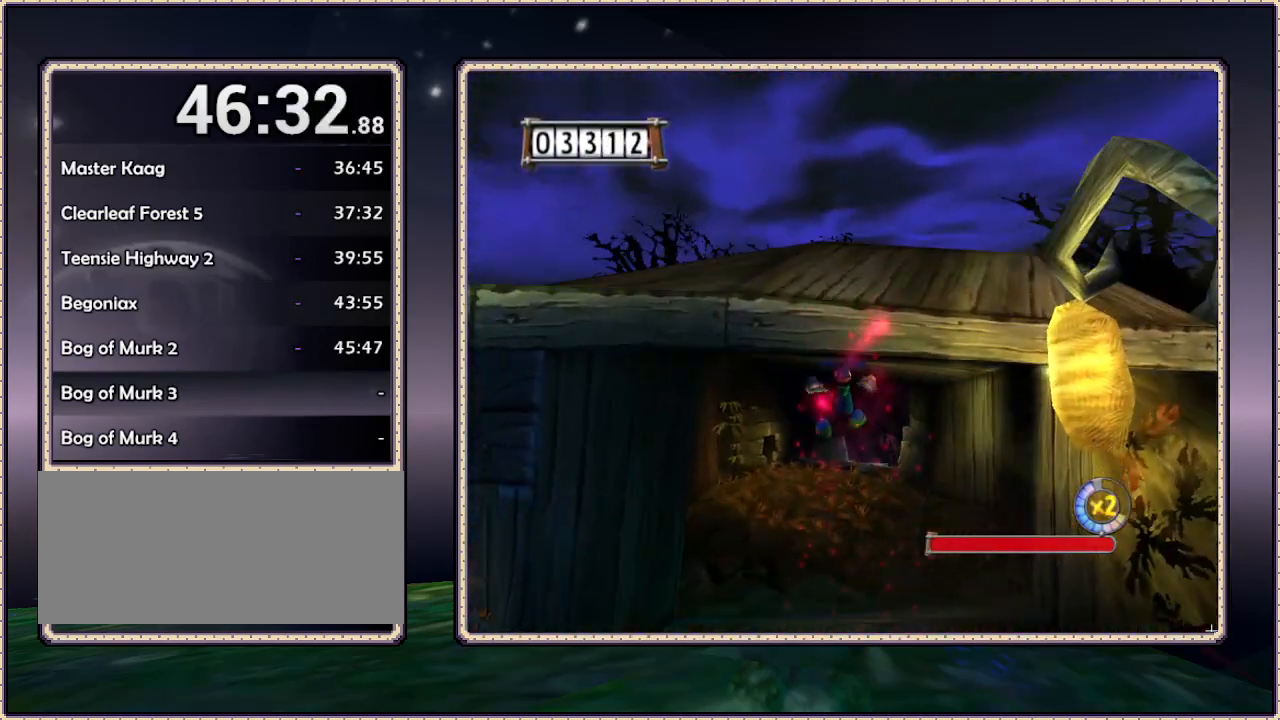
{"dt_ms": 500, "buttons": ["DPAD_UP"], "events": [[200, "CIRCLE", "up"]]}
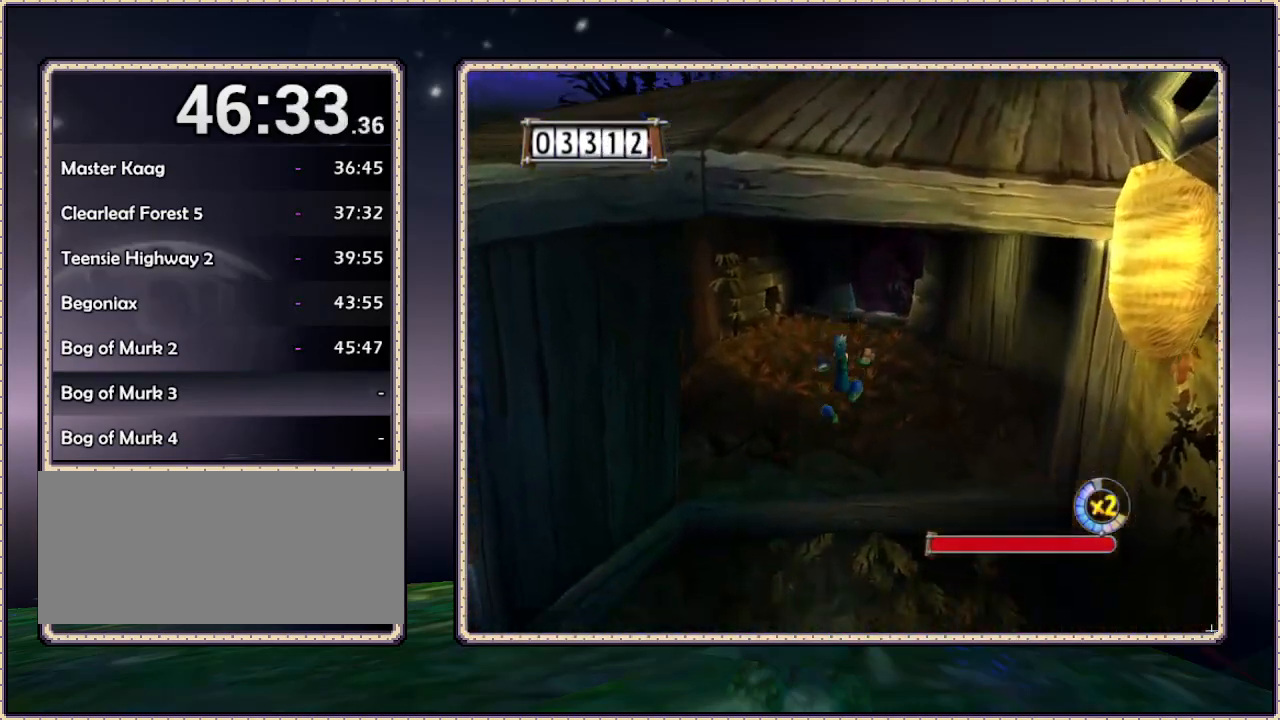
{"dt_ms": 500, "buttons": ["DPAD_UP"], "events": []}
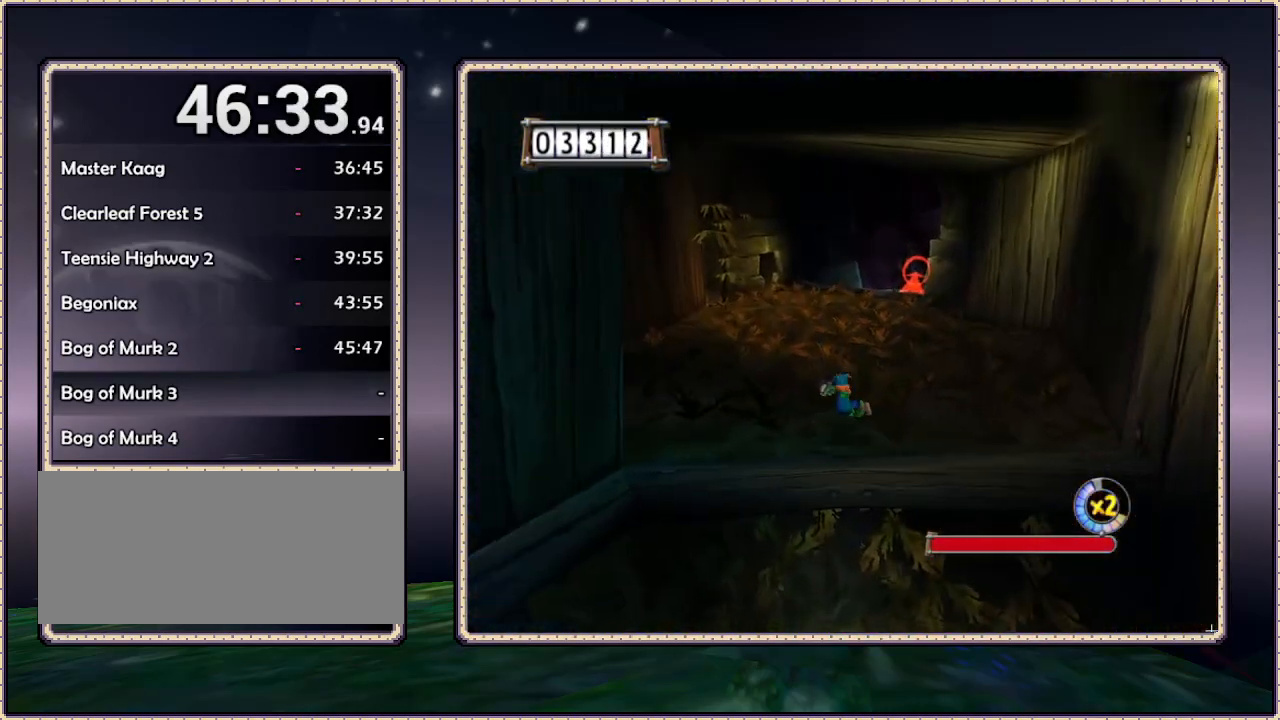
{"dt_ms": 500, "buttons": ["DPAD_LEFT"], "events": [[350, "DPAD_LEFT", "down"], [350, "DPAD_UP", "up"], [433, "SQUARE", "down"], [500, "SQUARE", "up"]]}
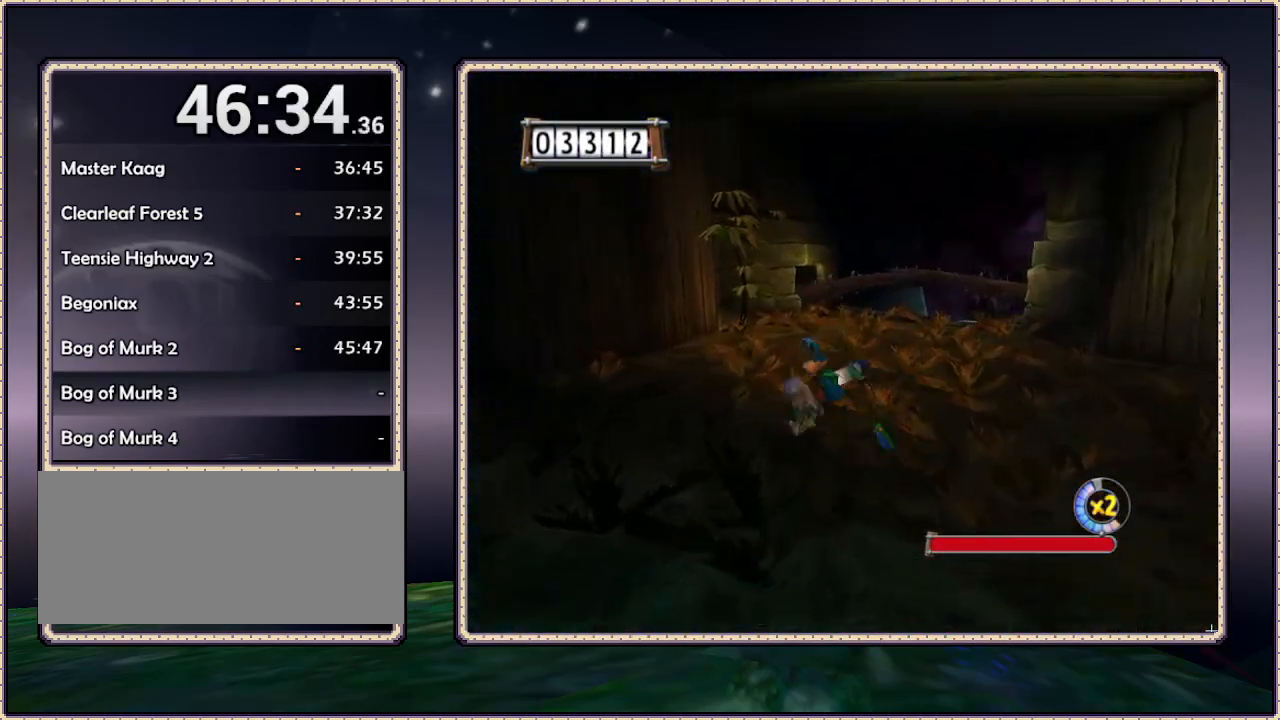
{"dt_ms": 1000, "buttons": [], "events": [[67, "SQUARE", "down"], [183, "SQUARE", "up"], [233, "SQUARE", "down"], [283, "L1", "down"], [333, "SQUARE", "up"], [400, "L1", "up"], [400, "SQUARE", "down"], [500, "SQUARE", "up"], [533, "SQUARE", "down"], [667, "DPAD_LEFT", "up"], [667, "DPAD_UP", "down"], [667, "SQUARE", "up"], [733, "SQUARE", "down"], [800, "SQUARE", "up"], [850, "SQUARE", "down"], [967, "DPAD_UP", "up"], [967, "SQUARE", "up"]]}
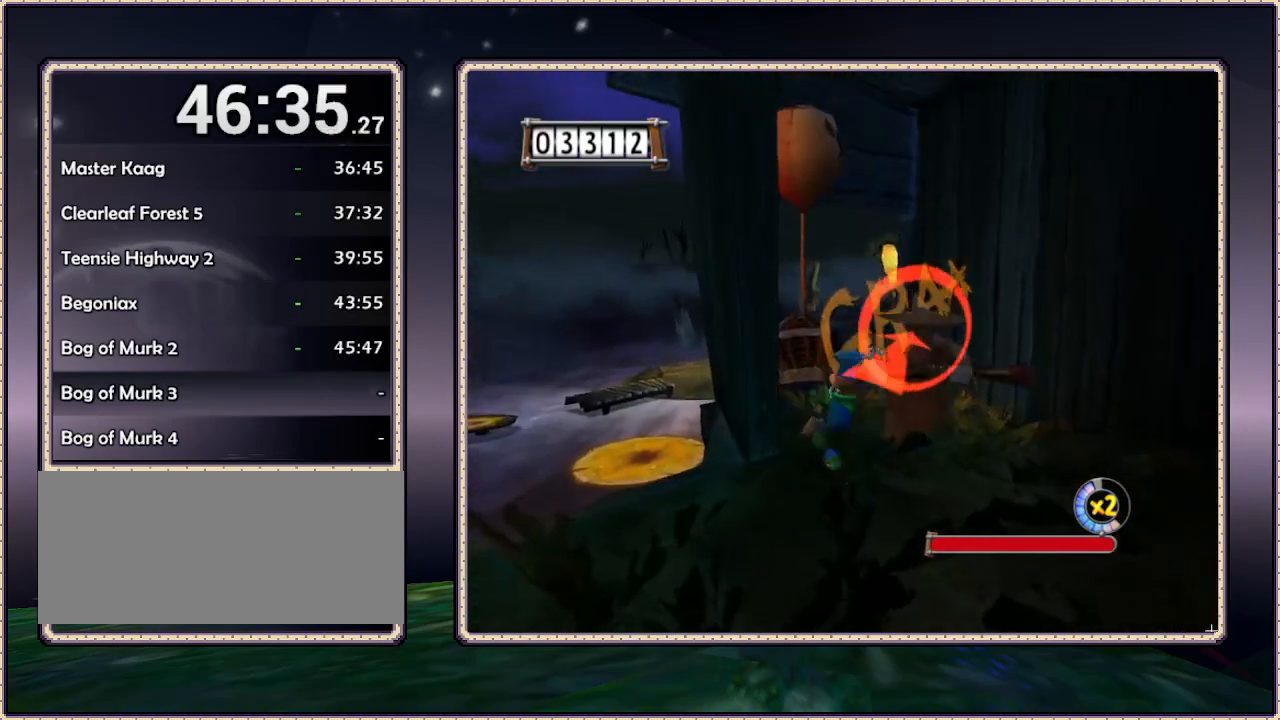
{"dt_ms": 500, "buttons": ["SQUARE"], "events": [[33, "SQUARE", "down"], [100, "SQUARE", "up"], [233, "SQUARE", "down"], [267, "SQUARE", "up"], [317, "SQUARE", "down"], [433, "SQUARE", "up"], [467, "SQUARE", "down"]]}
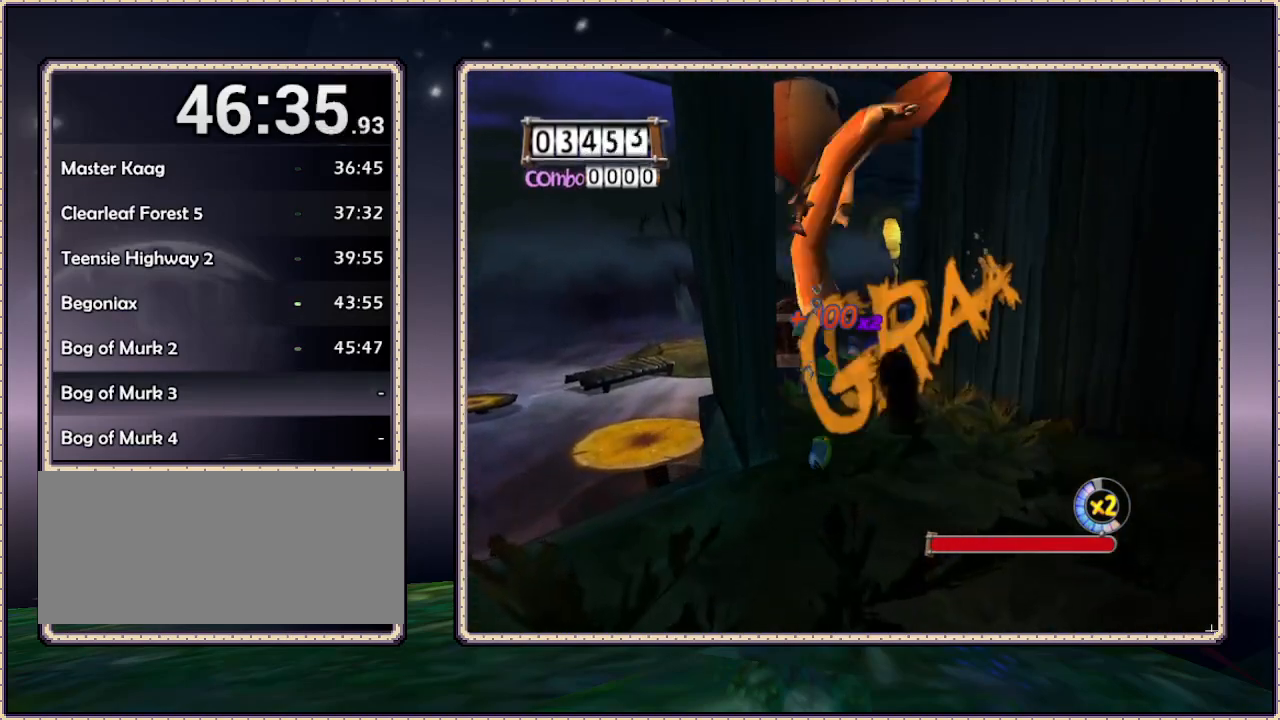
{"dt_ms": 500, "buttons": ["SQUARE"], "events": [[67, "SQUARE", "up"], [117, "SQUARE", "down"], [233, "DPAD_UP", "down"], [233, "SQUARE", "up"], [300, "SQUARE", "down"], [367, "SQUARE", "up"], [433, "DPAD_UP", "up"], [433, "SQUARE", "down"]]}
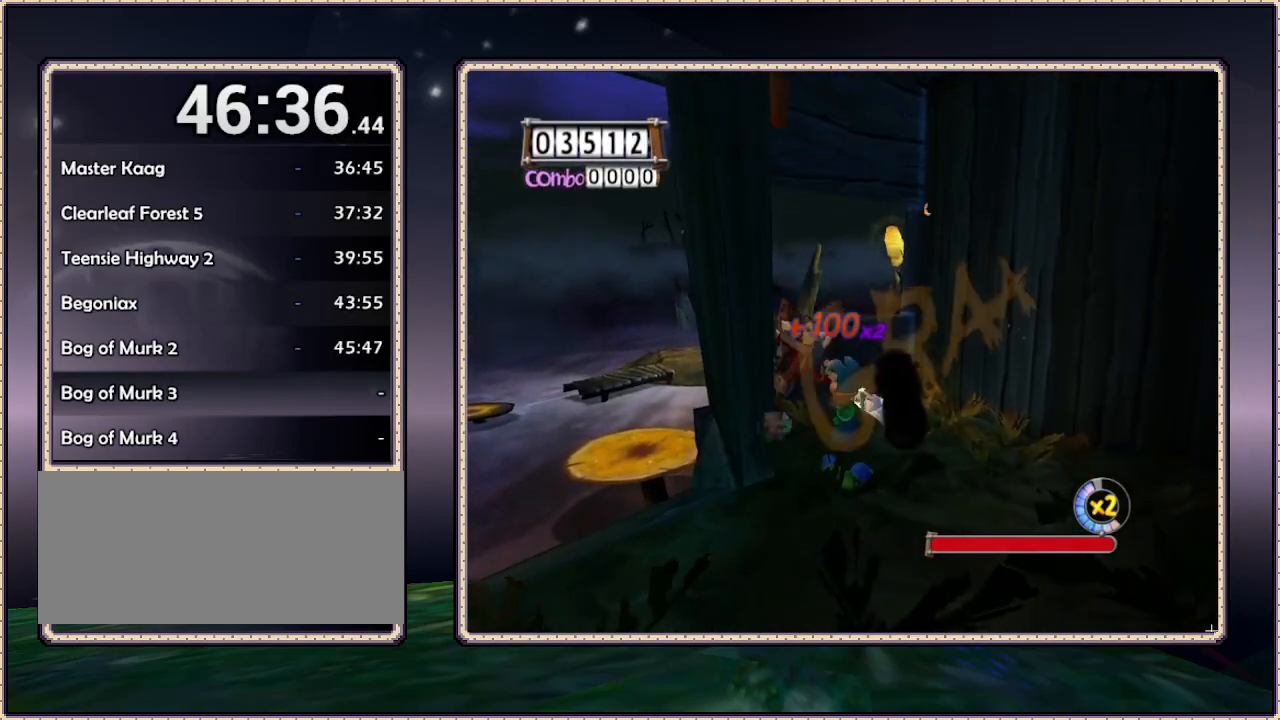
{"dt_ms": 500, "buttons": ["DPAD_RIGHT"], "events": [[17, "SQUARE", "up"], [67, "SQUARE", "down"], [150, "SQUARE", "up"], [233, "DPAD_RIGHT", "down"]]}
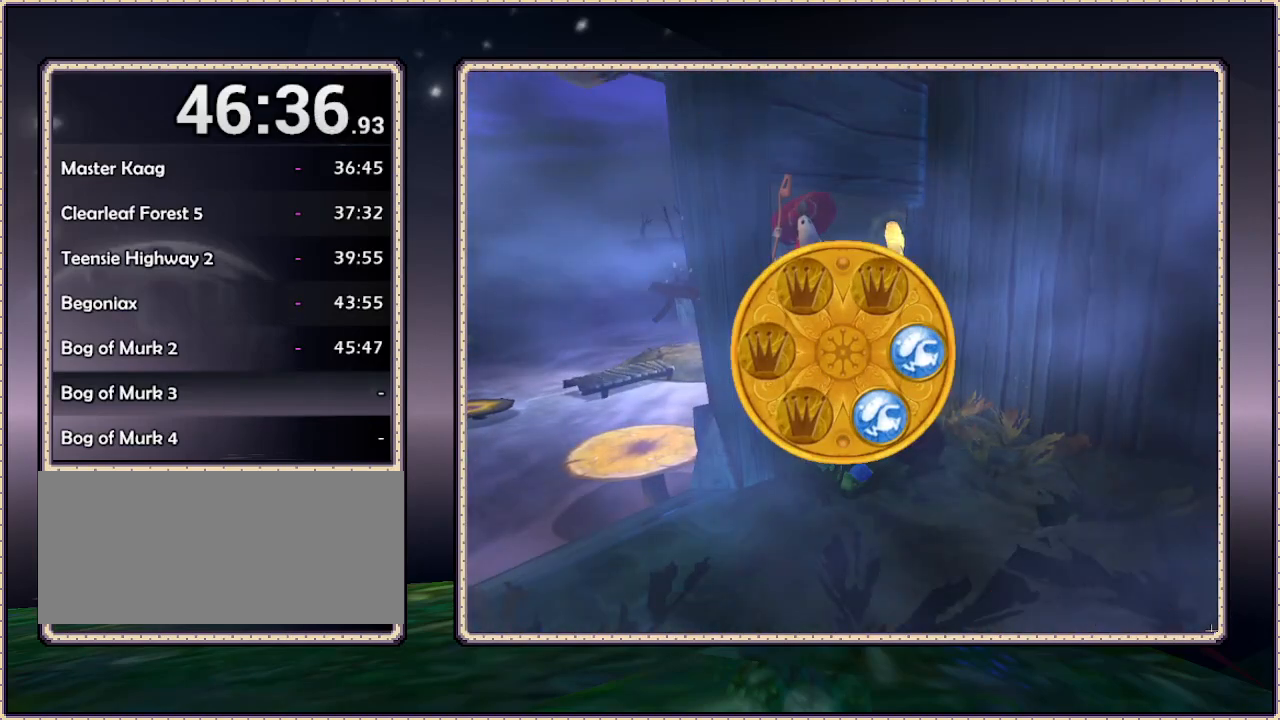
{"dt_ms": 500, "buttons": [], "events": [[33, "DPAD_RIGHT", "up"]]}
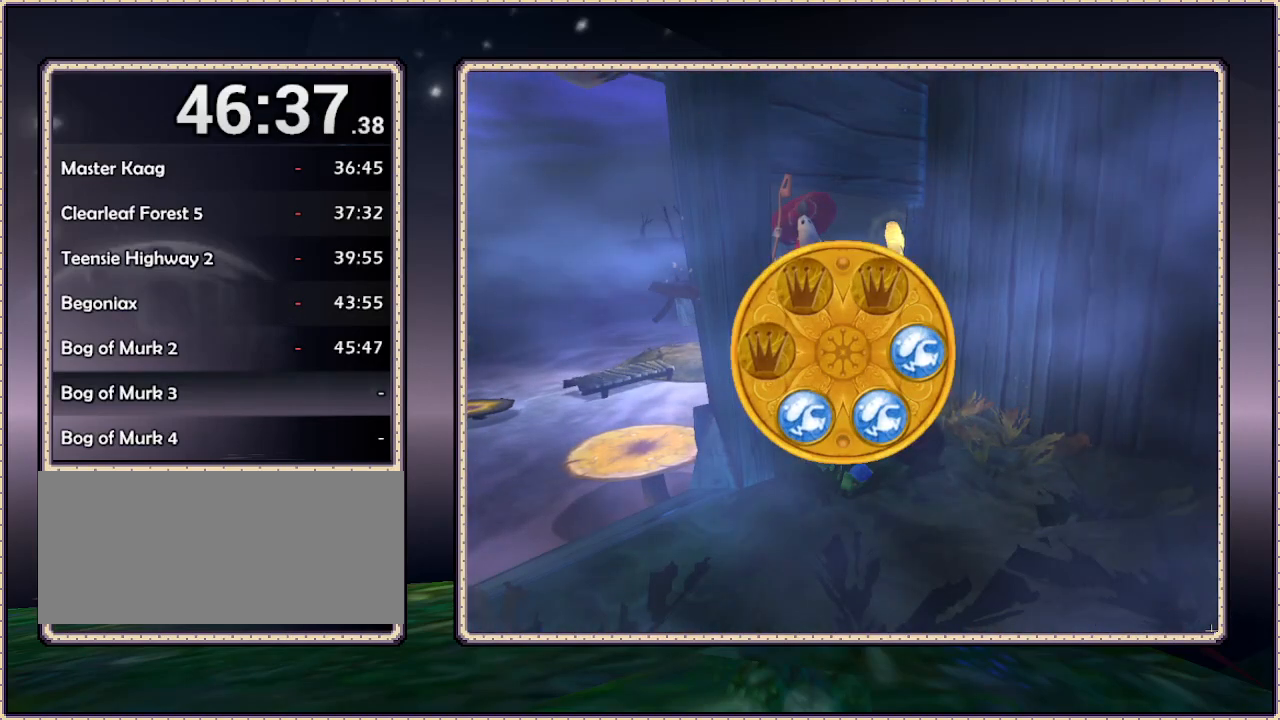
{"dt_ms": 500, "buttons": [], "events": []}
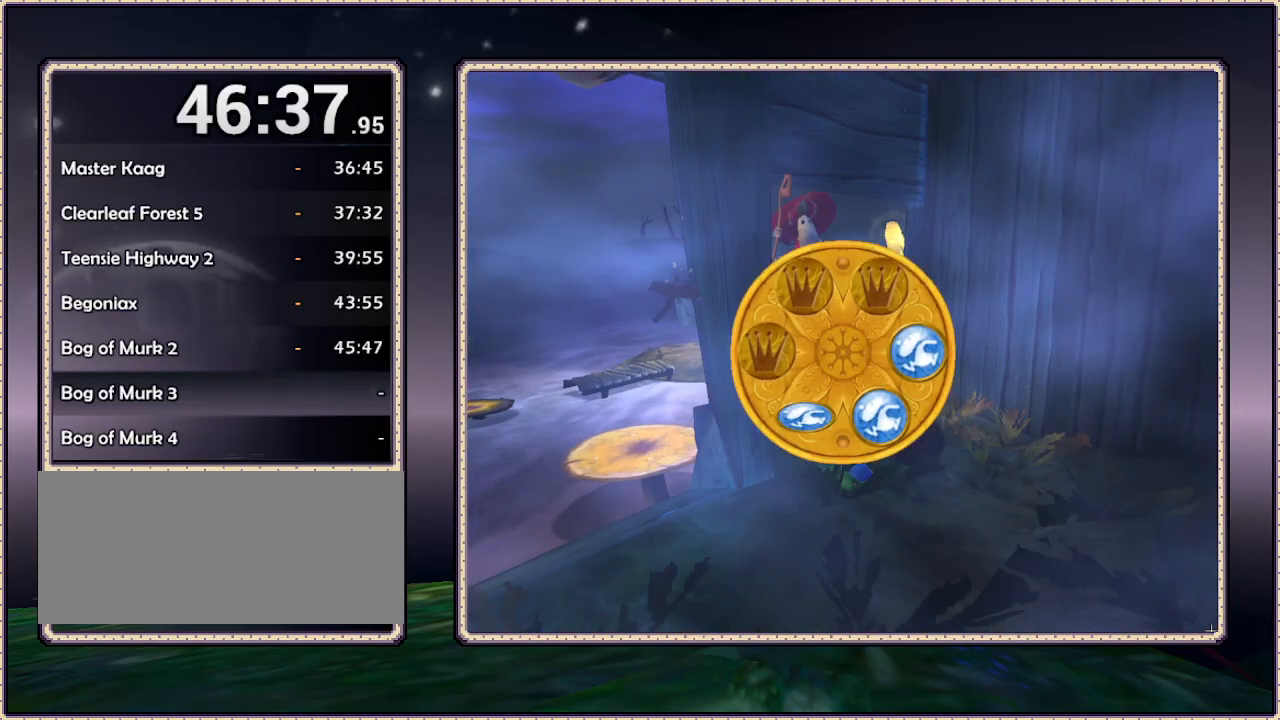
{"dt_ms": 500, "buttons": [], "events": []}